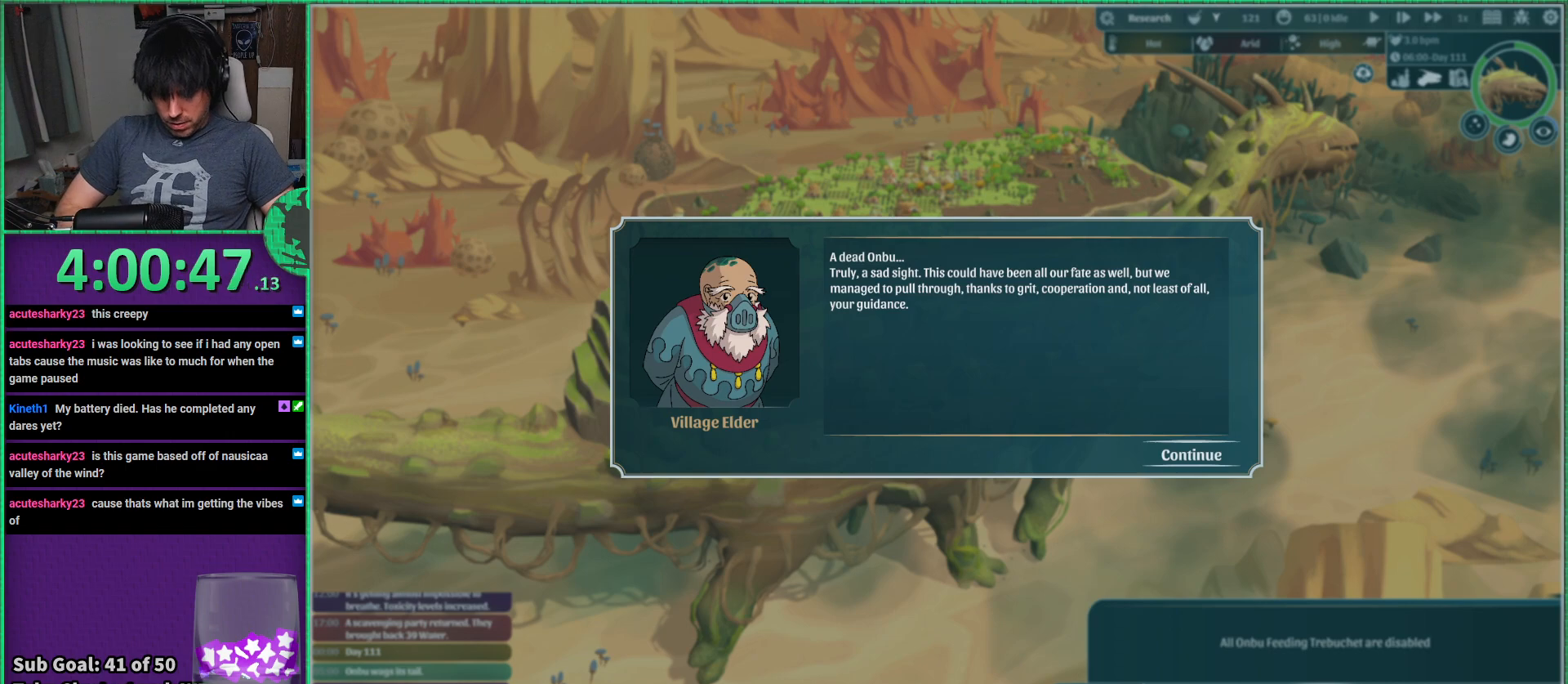
Gameplay with keyboard; each line is a JSON object with the keys held at the frame after it. "events" lists presses ("down") and releases ("up") of "a", "d", "e", "s", "shift", "space" and "w" between this image and that frame as [ms after this image, input, new state], when the widget could be followed in between. No other keys are recorded. Mouse input is not recorded.
{"keys": [], "events": [[334, "a", "down"], [500, "a", "up"]]}
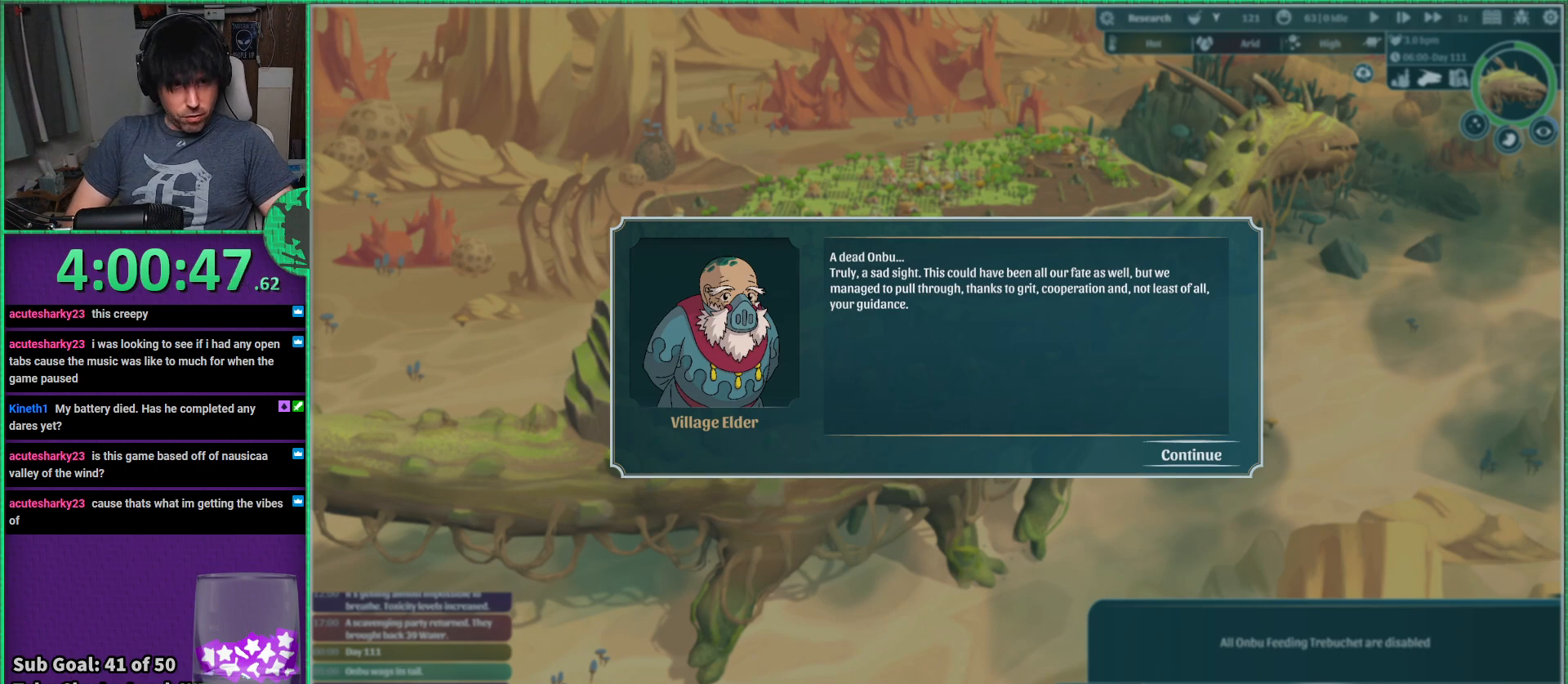
{"keys": [], "events": []}
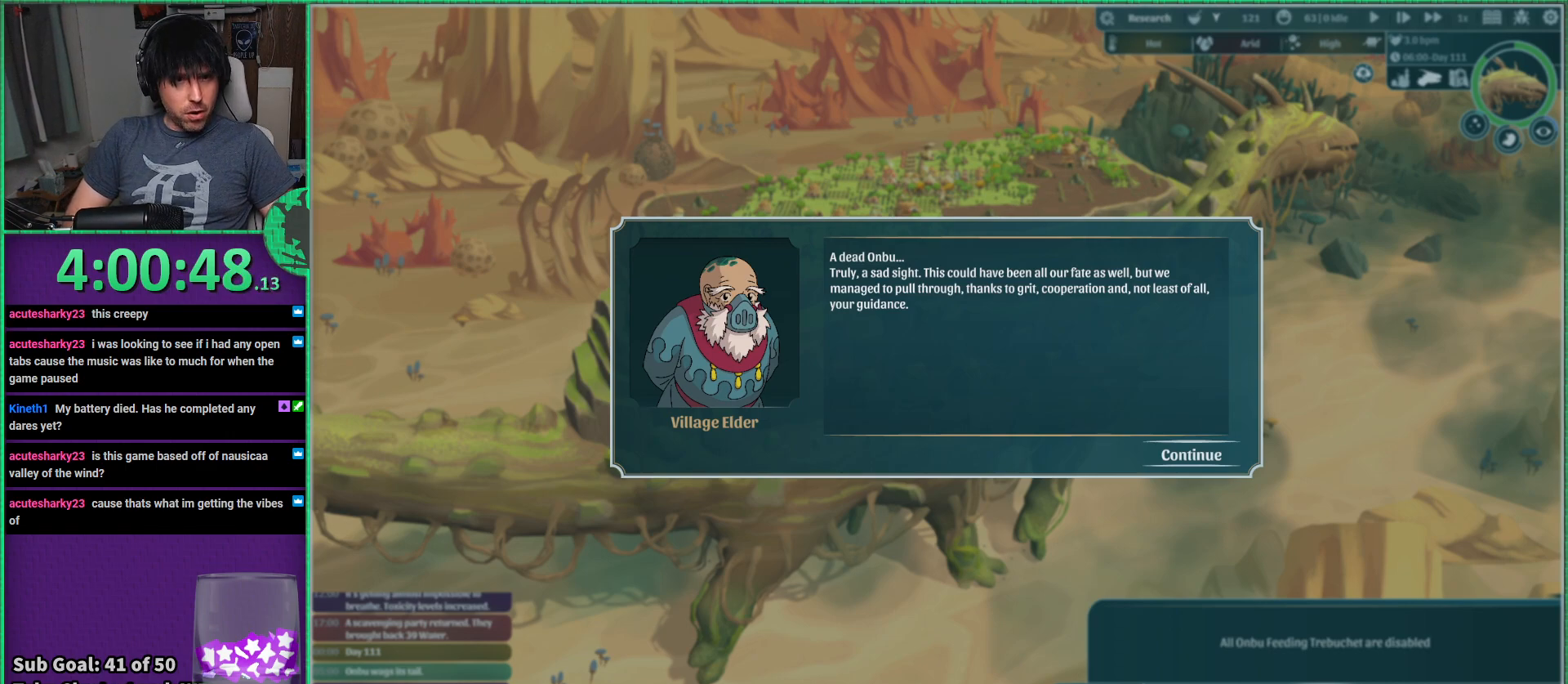
{"keys": [], "events": []}
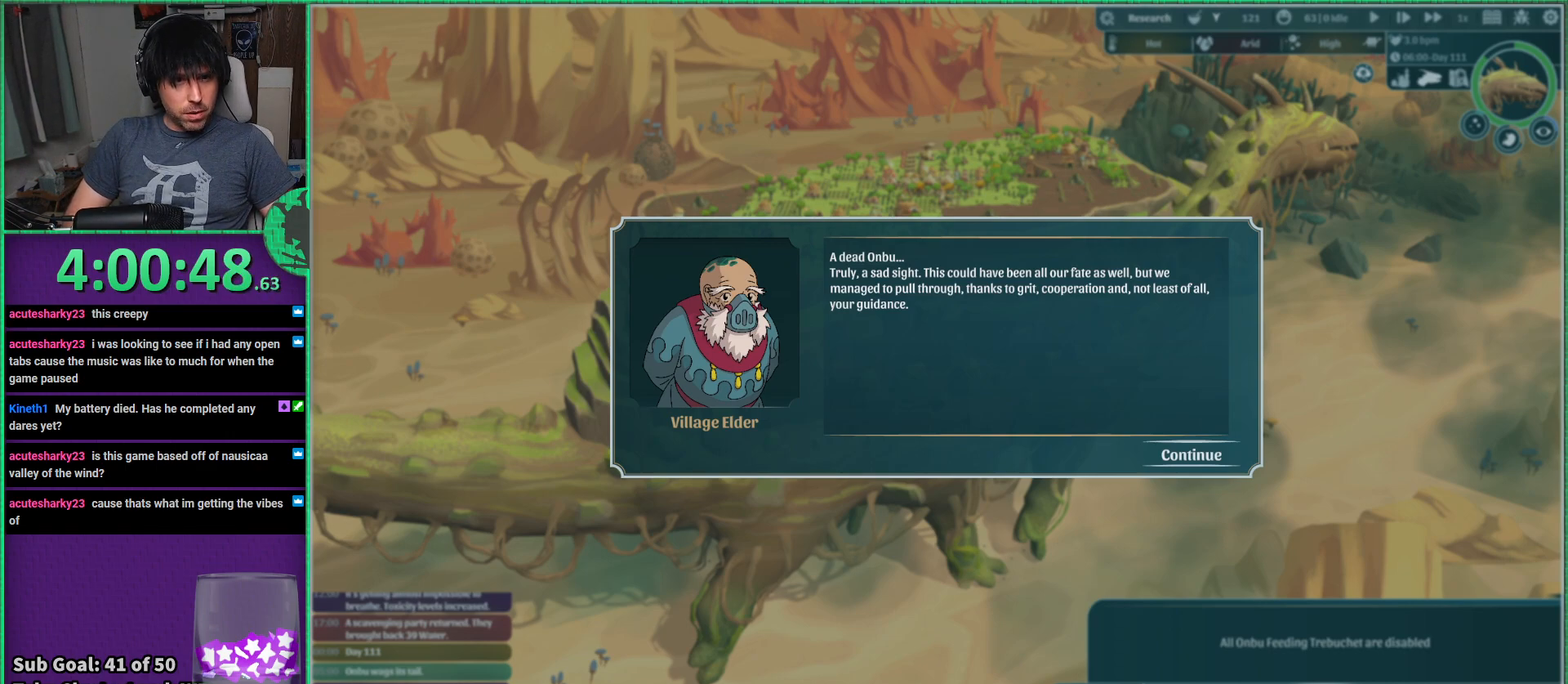
{"keys": [], "events": [[250, "e", "down"], [350, "e", "up"]]}
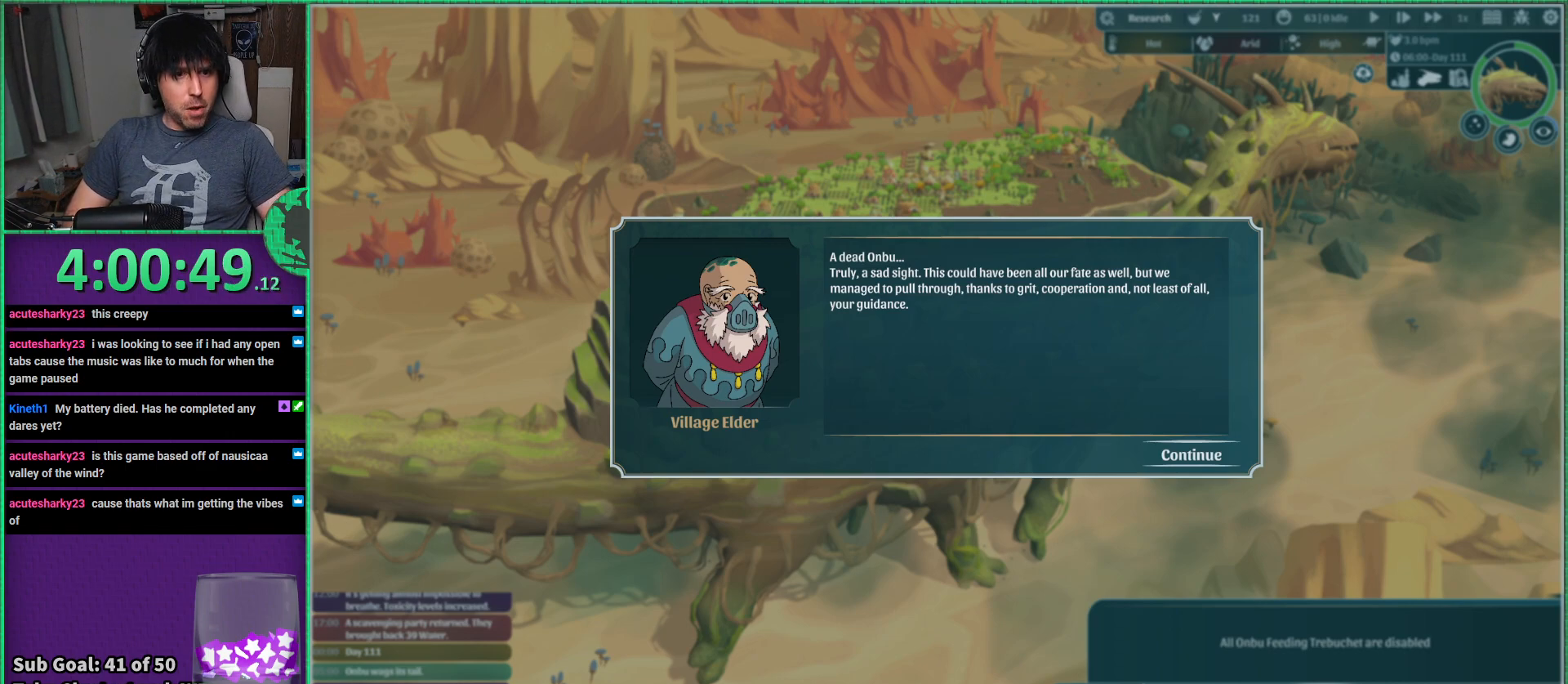
{"keys": [], "events": []}
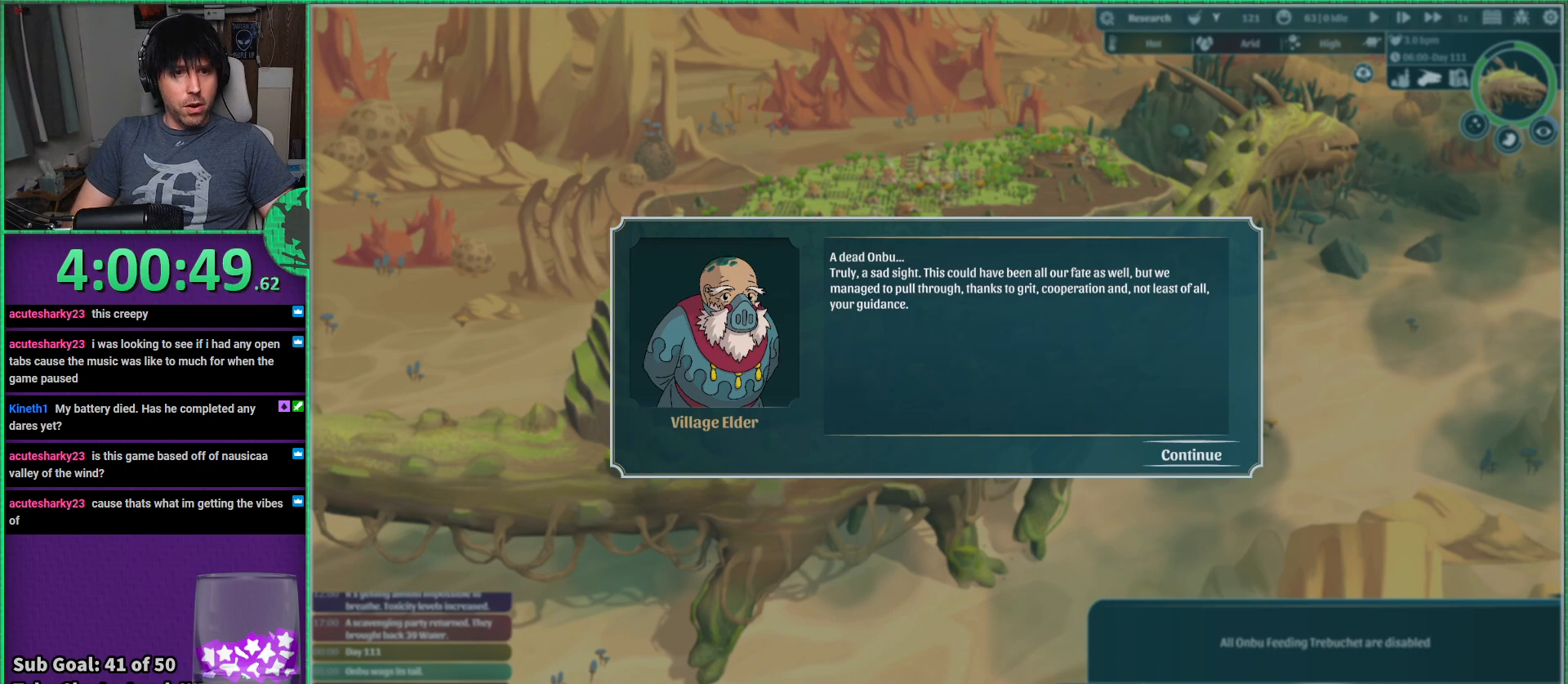
{"keys": [], "events": [[250, "space", "down"], [334, "space", "up"]]}
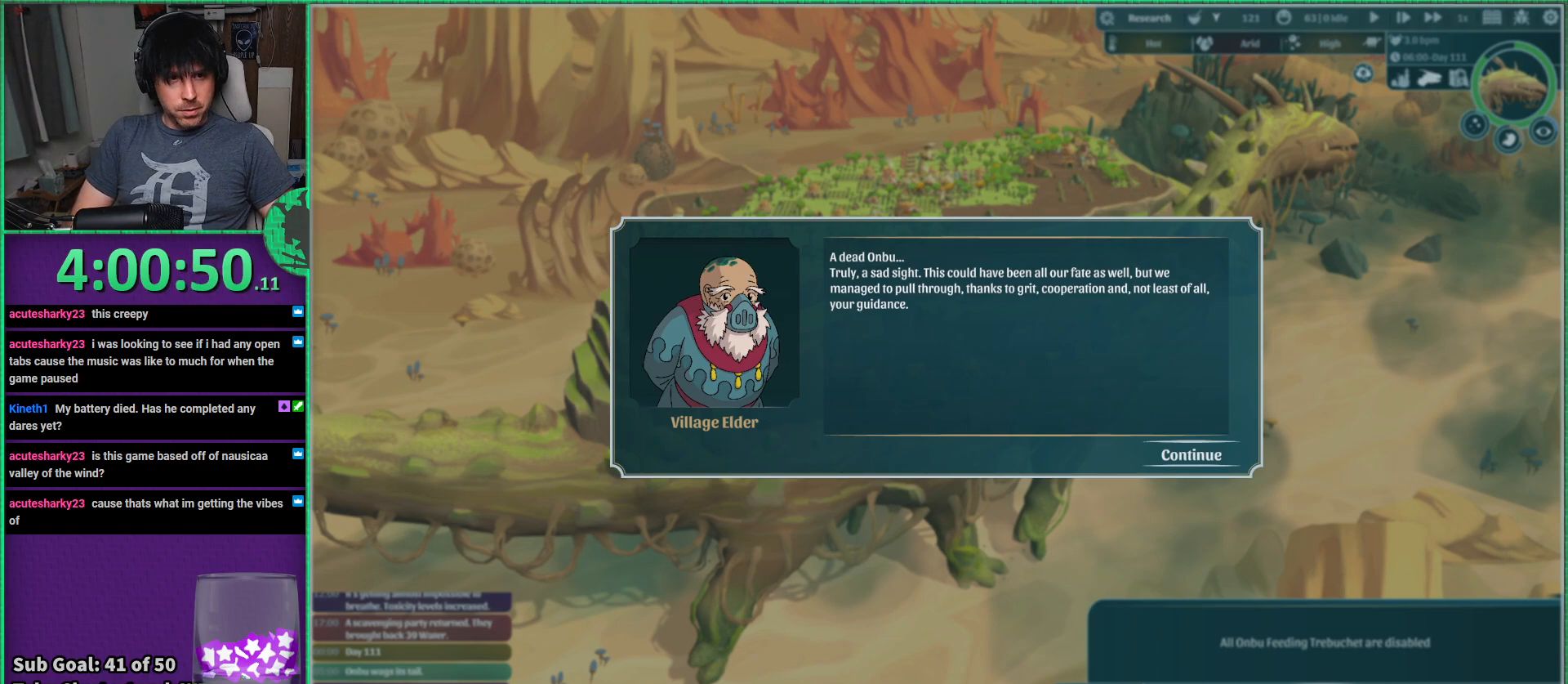
{"keys": [], "events": [[234, "shift", "down"], [350, "d", "down"], [400, "shift", "up"], [434, "d", "up"]]}
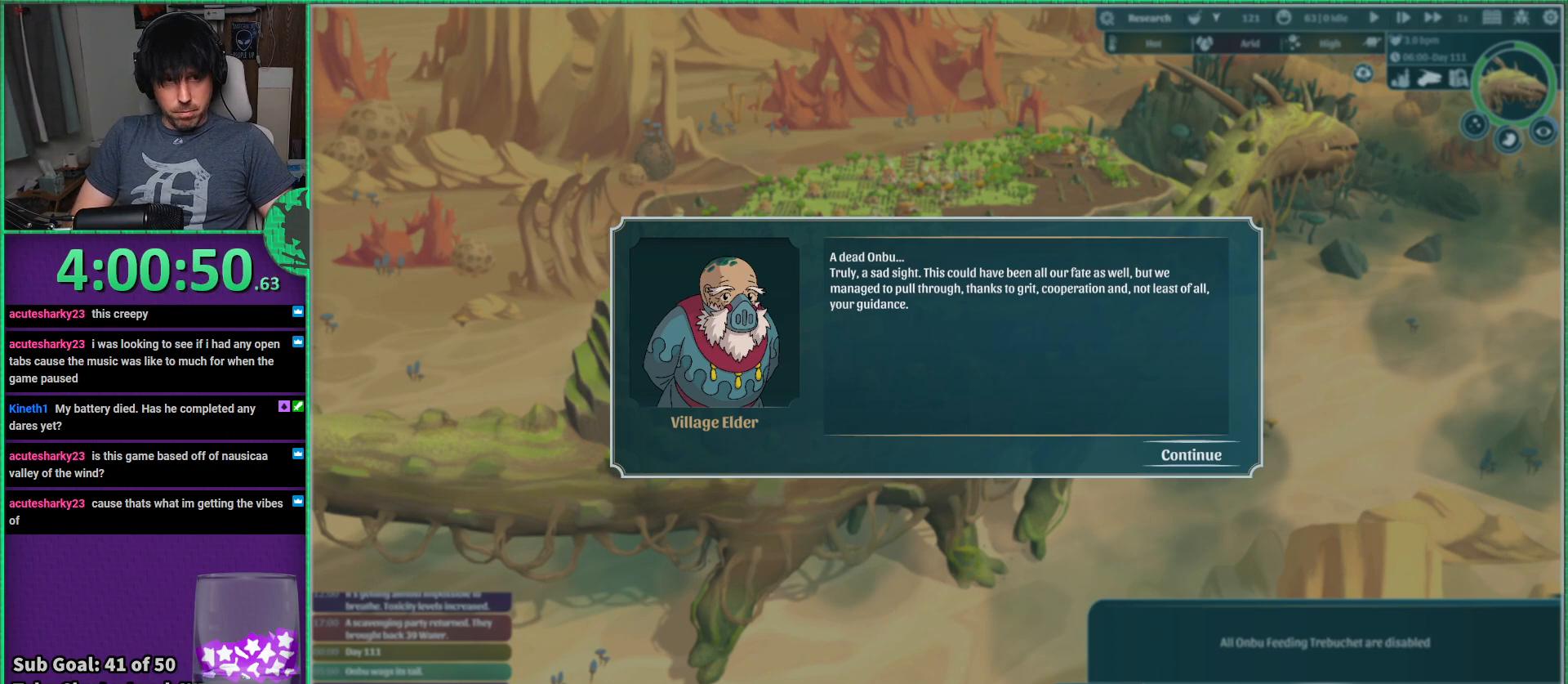
{"keys": [], "events": [[50, "e", "down"], [134, "e", "up"], [200, "a", "down"], [317, "d", "down"], [350, "a", "up"], [417, "d", "up"]]}
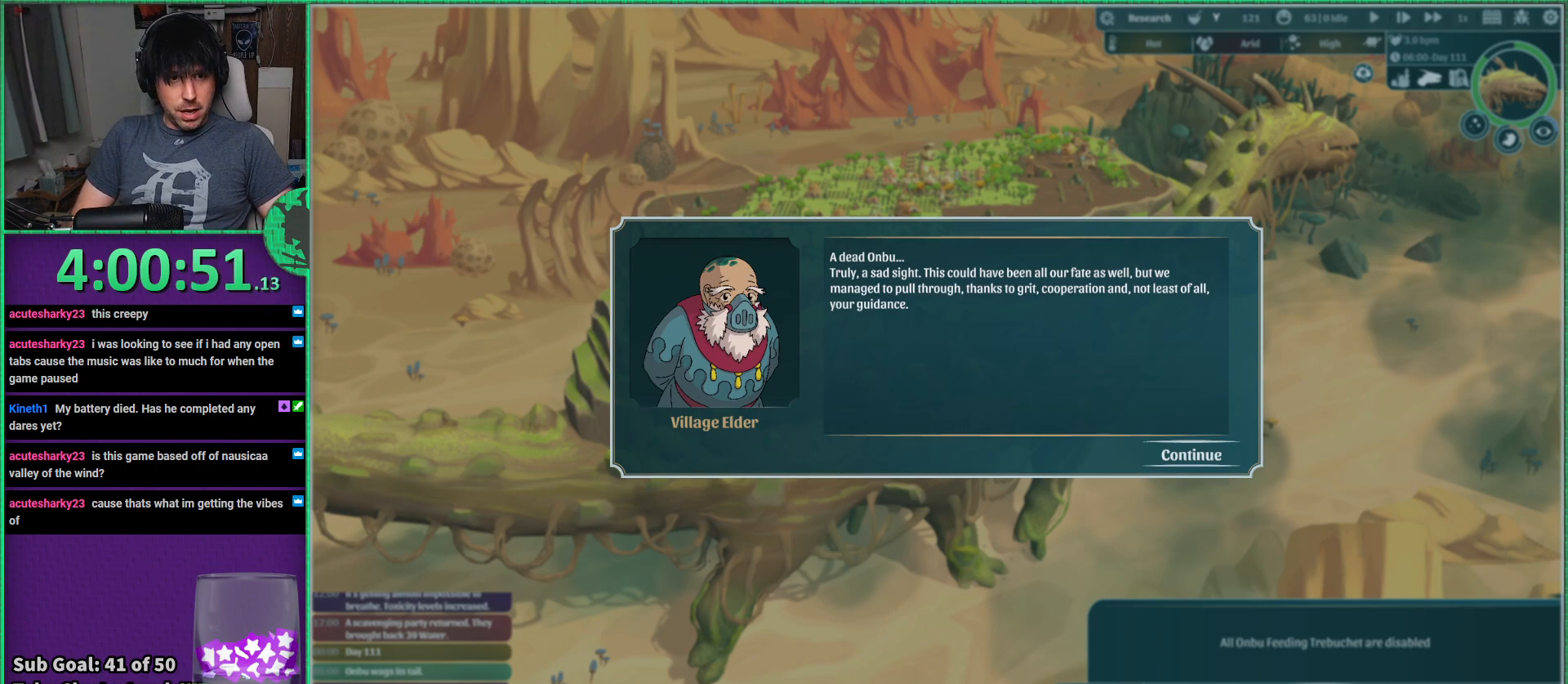
{"keys": [], "events": []}
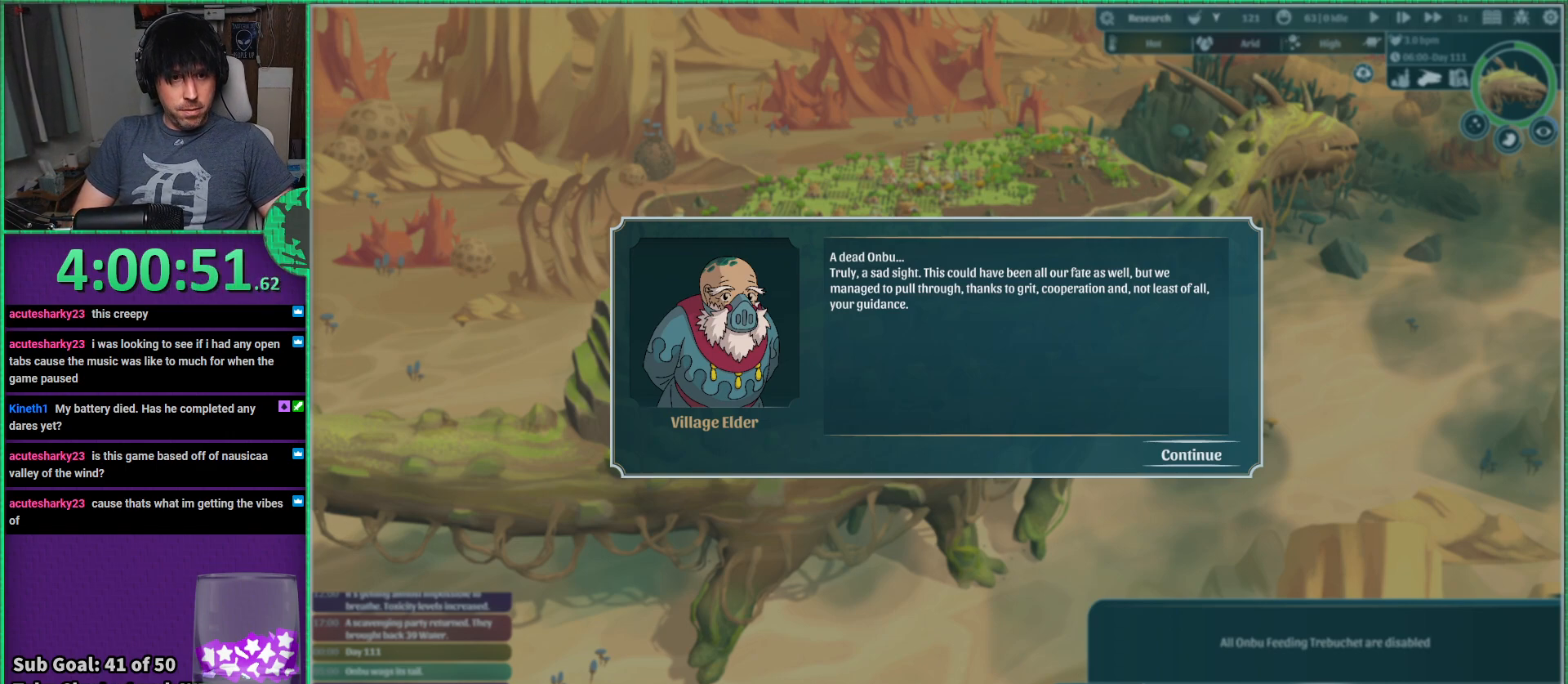
{"keys": [], "events": [[50, "space", "down"], [134, "space", "up"], [300, "shift", "down"], [500, "shift", "up"]]}